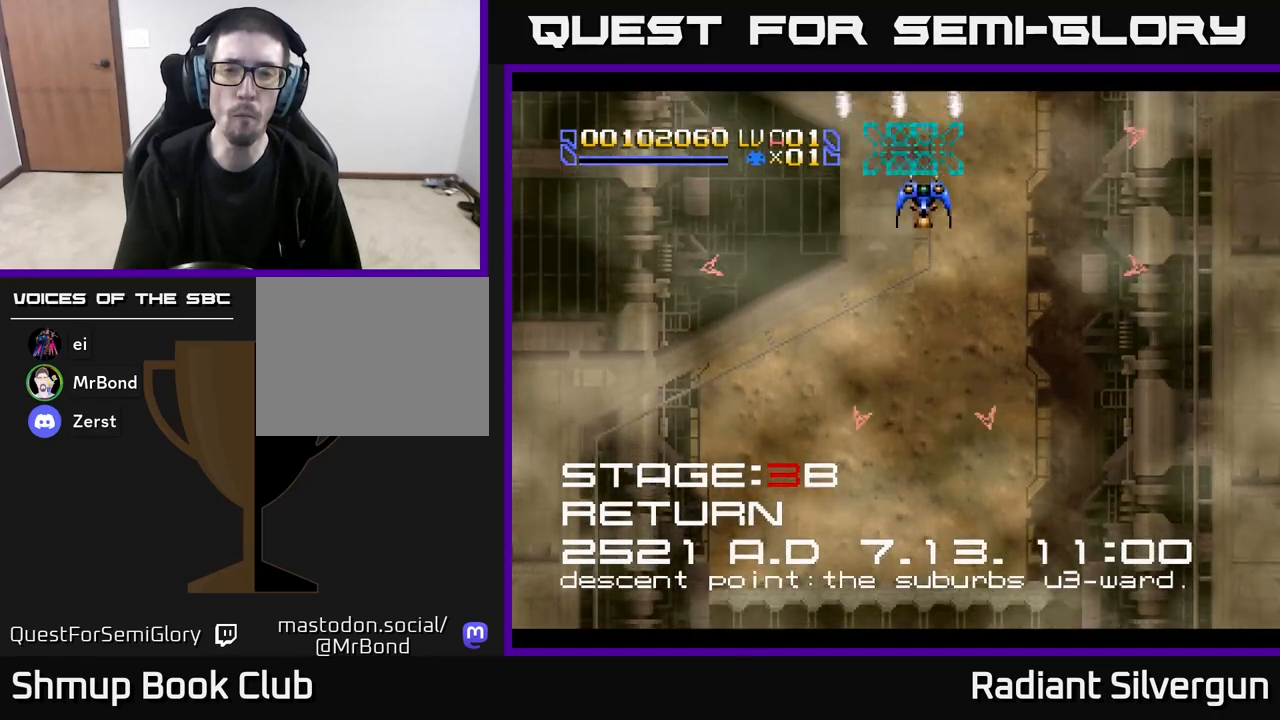
Gameplay with a controller (Xbox layout); each line is a JSON object with the inputs held at the frame after it. "events" lists button and stick changes between this image and that frame as [ms after this image, input, new state], when the widget could be followed in between. Not read: right_stick.
{"buttons": ["A", "DPAD_DOWN", "DPAD_LEFT"], "left_stick": "center", "events": [[33, "DPAD_DOWN", "down"], [67, "DPAD_RIGHT", "up"], [100, "Y", "up"], [133, "A", "down"], [217, "DPAD_DOWN", "up"], [217, "DPAD_LEFT", "down"], [317, "DPAD_UP", "down"], [350, "DPAD_UP", "up"], [450, "DPAD_DOWN", "down"]]}
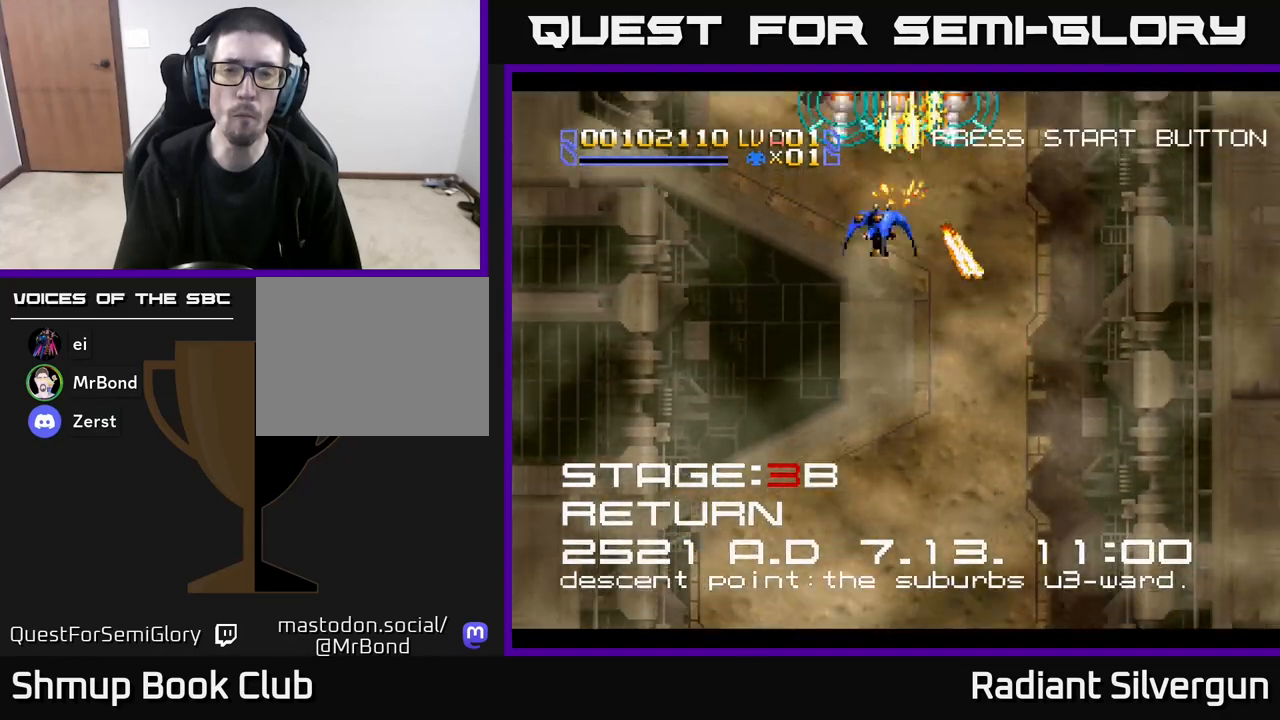
{"buttons": ["A", "DPAD_RIGHT"], "left_stick": "center", "events": [[183, "DPAD_LEFT", "up"], [217, "DPAD_RIGHT", "down"], [250, "DPAD_DOWN", "up"]]}
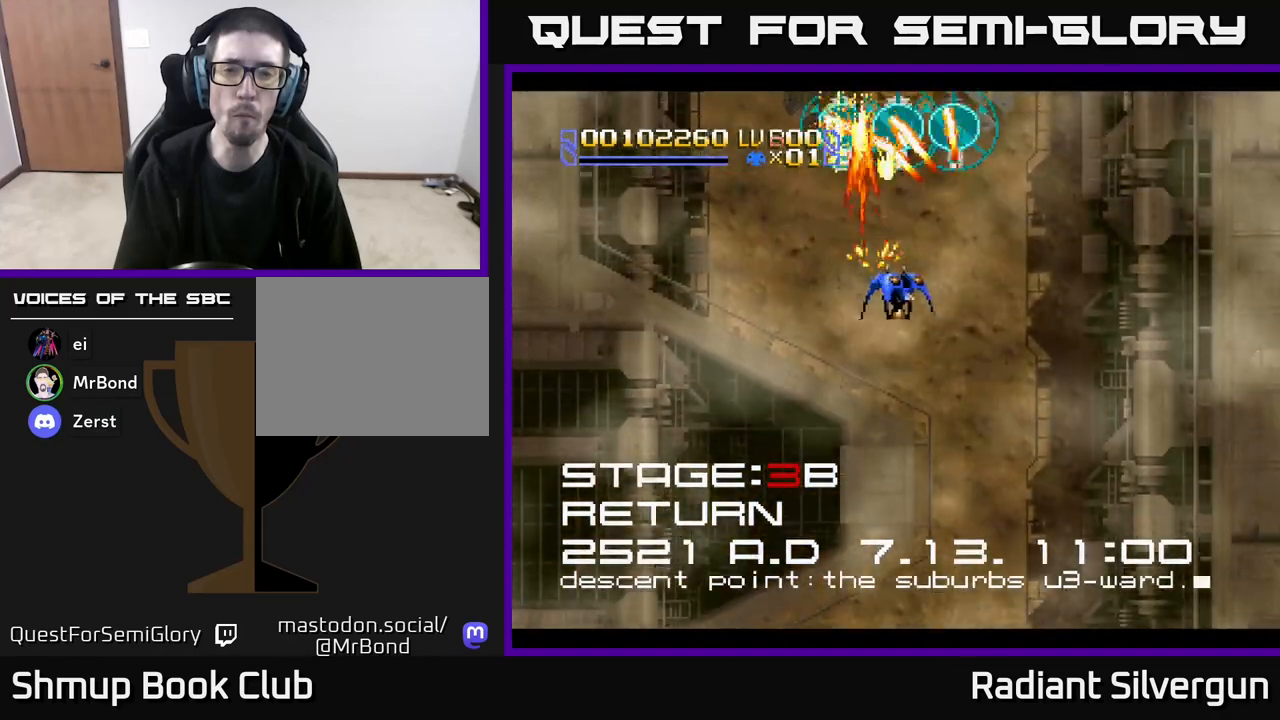
{"buttons": ["A", "DPAD_LEFT"], "left_stick": "center", "events": [[217, "DPAD_DOWN", "down"], [233, "DPAD_RIGHT", "up"], [250, "DPAD_LEFT", "down"], [283, "DPAD_DOWN", "up"]]}
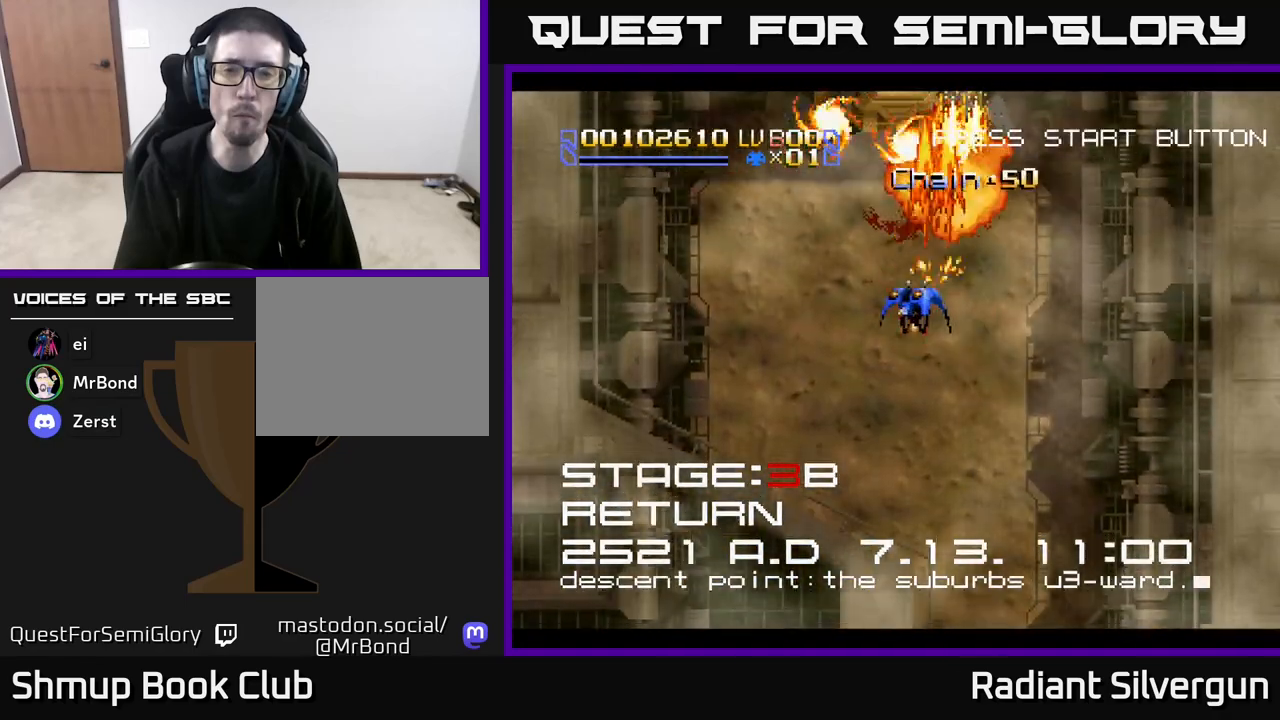
{"buttons": ["A", "DPAD_RIGHT"], "left_stick": "center", "events": [[283, "DPAD_LEFT", "up"], [300, "DPAD_DOWN", "down"], [350, "DPAD_RIGHT", "down"], [450, "DPAD_DOWN", "up"]]}
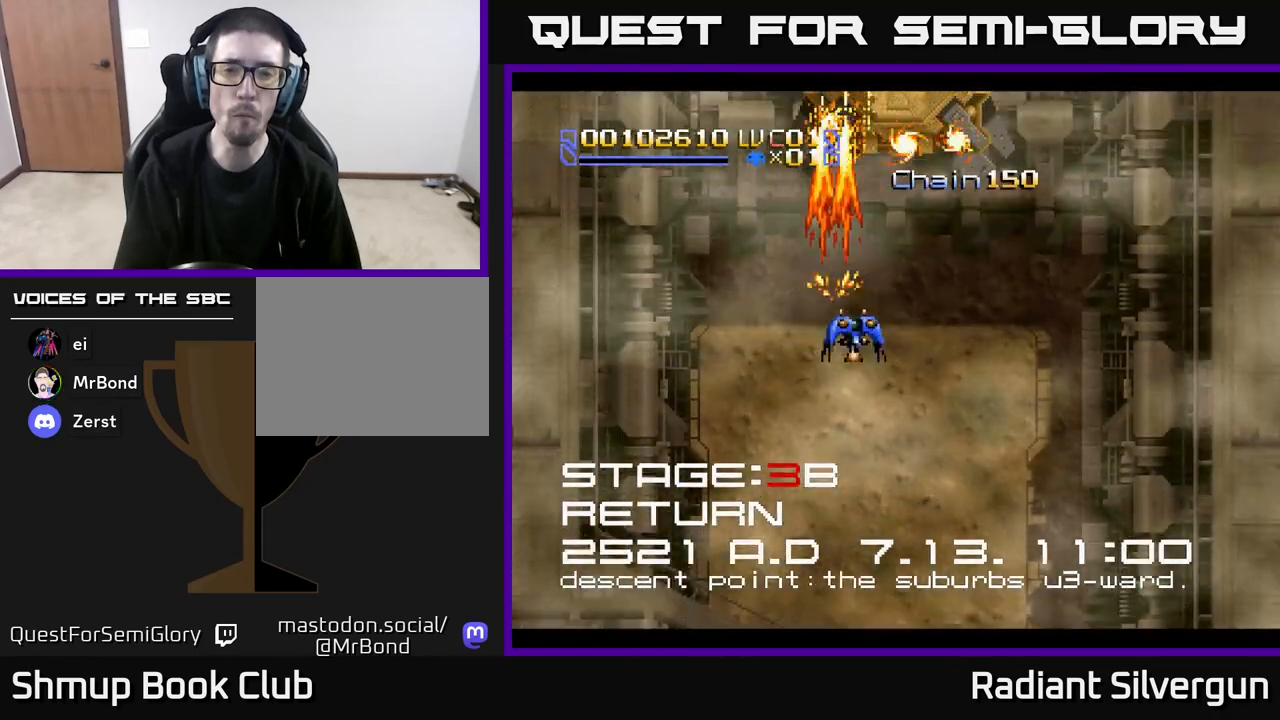
{"buttons": ["B", "DPAD_UP", "DPAD_LEFT"], "left_stick": "center", "events": [[267, "DPAD_UP", "down"], [317, "DPAD_RIGHT", "up"], [333, "A", "up"], [367, "B", "down"], [367, "DPAD_LEFT", "down"], [400, "DPAD_UP", "up"], [467, "DPAD_UP", "down"]]}
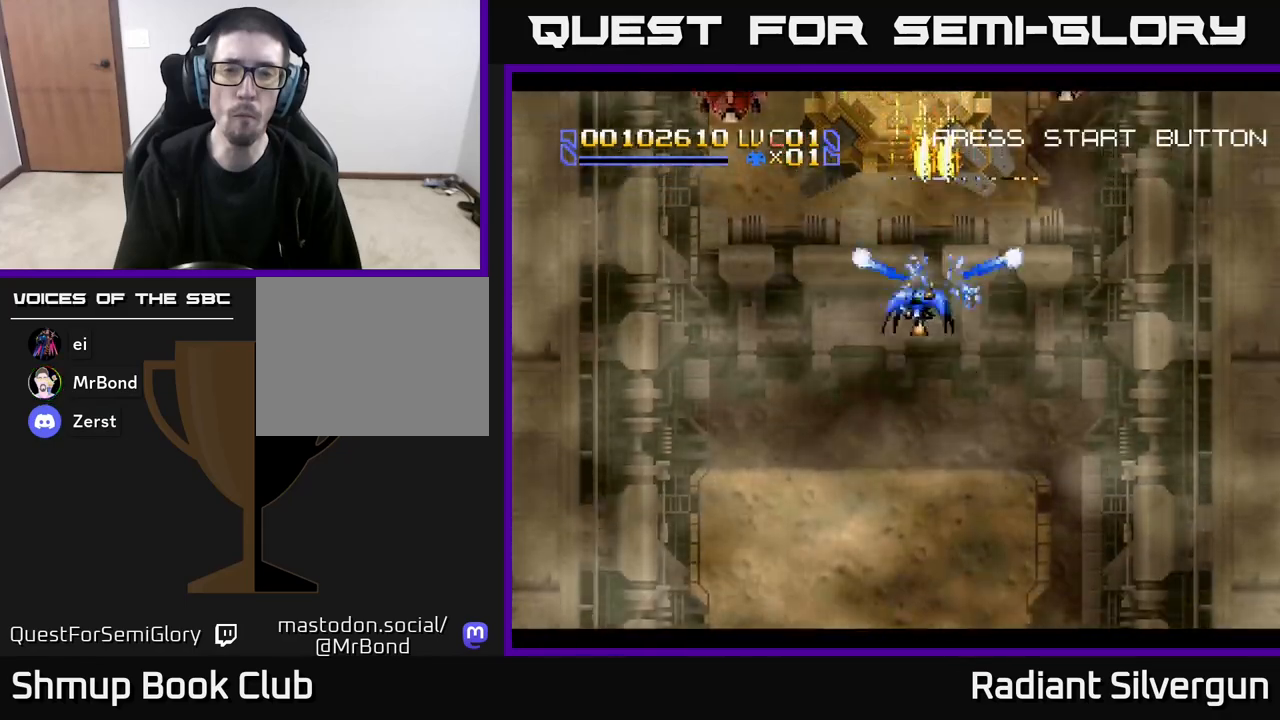
{"buttons": ["Y", "DPAD_DOWN", "DPAD_LEFT"], "left_stick": "center", "events": [[150, "DPAD_UP", "up"], [333, "B", "up"], [433, "B", "down"], [467, "DPAD_DOWN", "down"], [483, "Y", "down"], [500, "B", "up"]]}
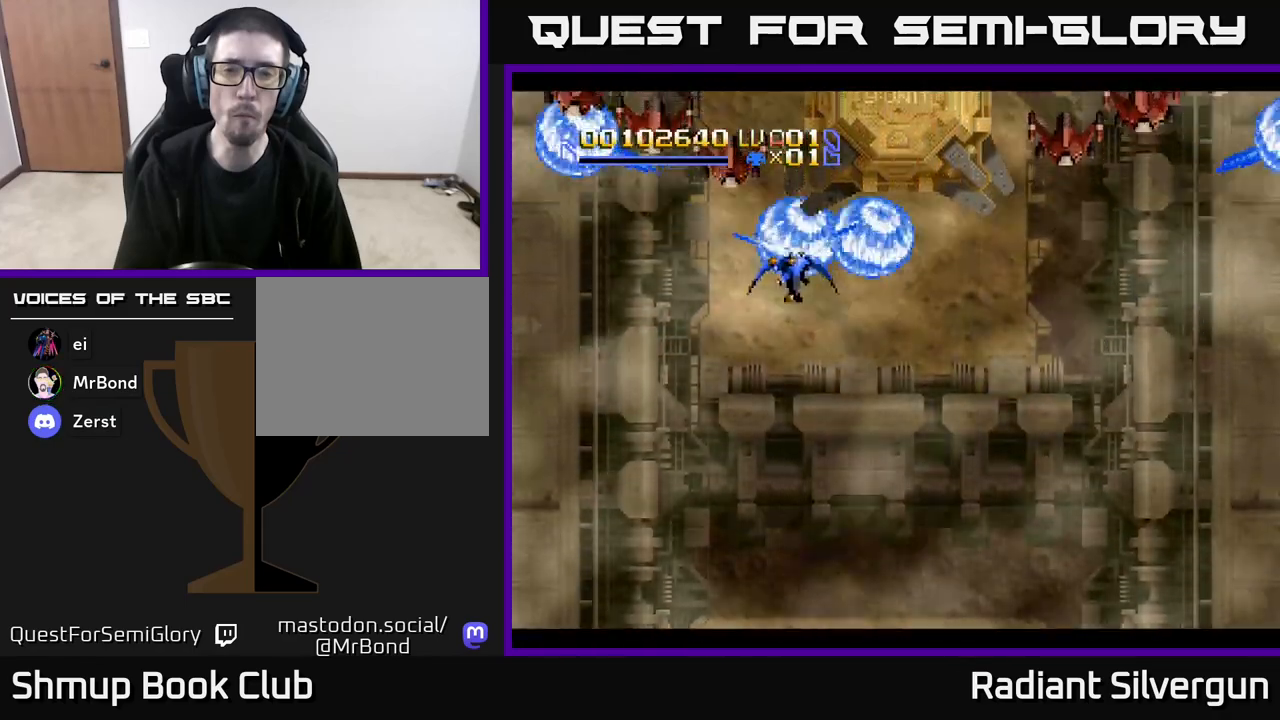
{"buttons": ["X", "DPAD_DOWN", "DPAD_RIGHT"], "left_stick": "center", "events": [[33, "X", "down"], [33, "Y", "up"], [83, "DPAD_LEFT", "up"], [100, "DPAD_LEFT", "down"], [250, "DPAD_LEFT", "up"], [350, "DPAD_RIGHT", "down"]]}
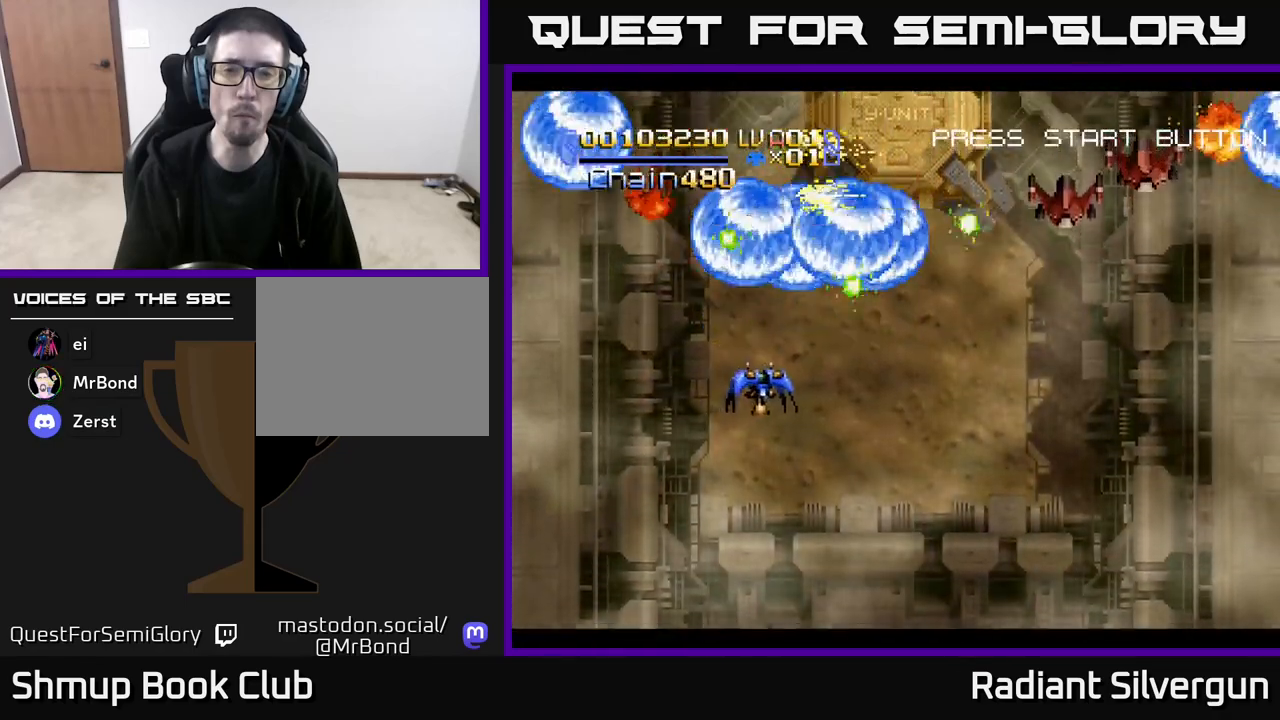
{"buttons": ["X", "DPAD_RIGHT"], "left_stick": "center", "events": [[150, "DPAD_DOWN", "up"]]}
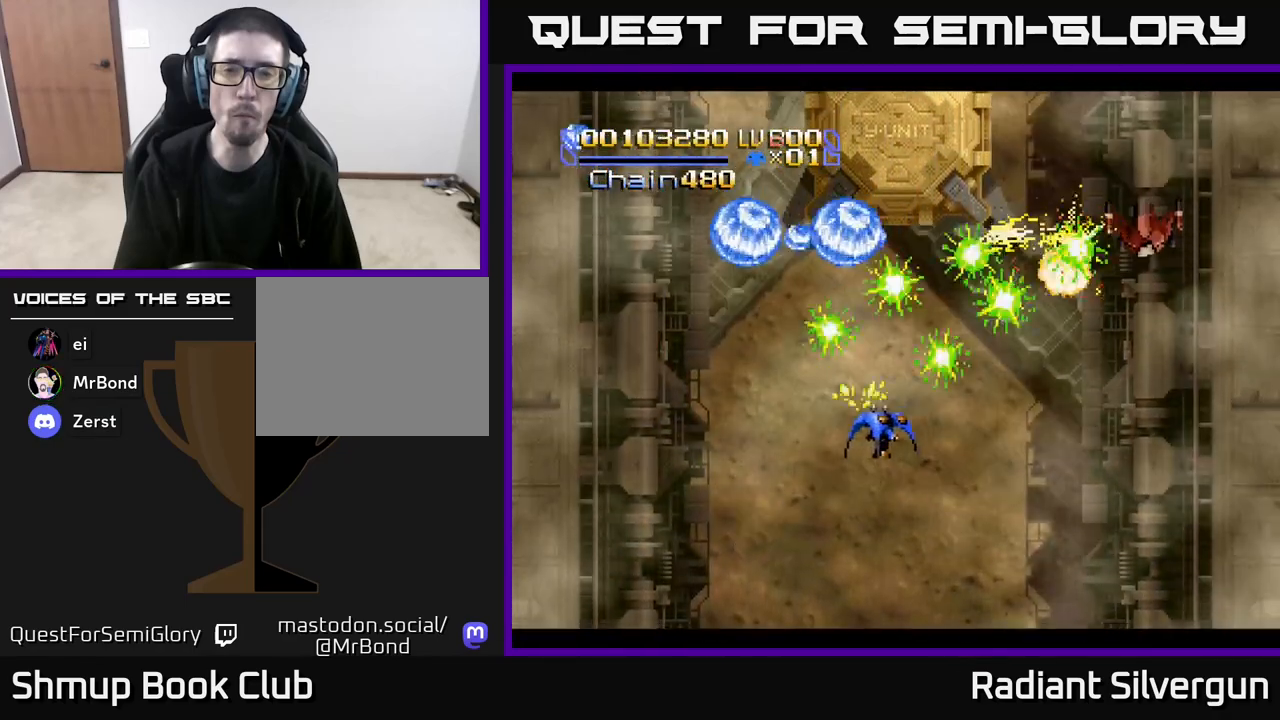
{"buttons": ["X", "DPAD_UP", "DPAD_RIGHT"], "left_stick": "center", "events": [[450, "DPAD_UP", "down"]]}
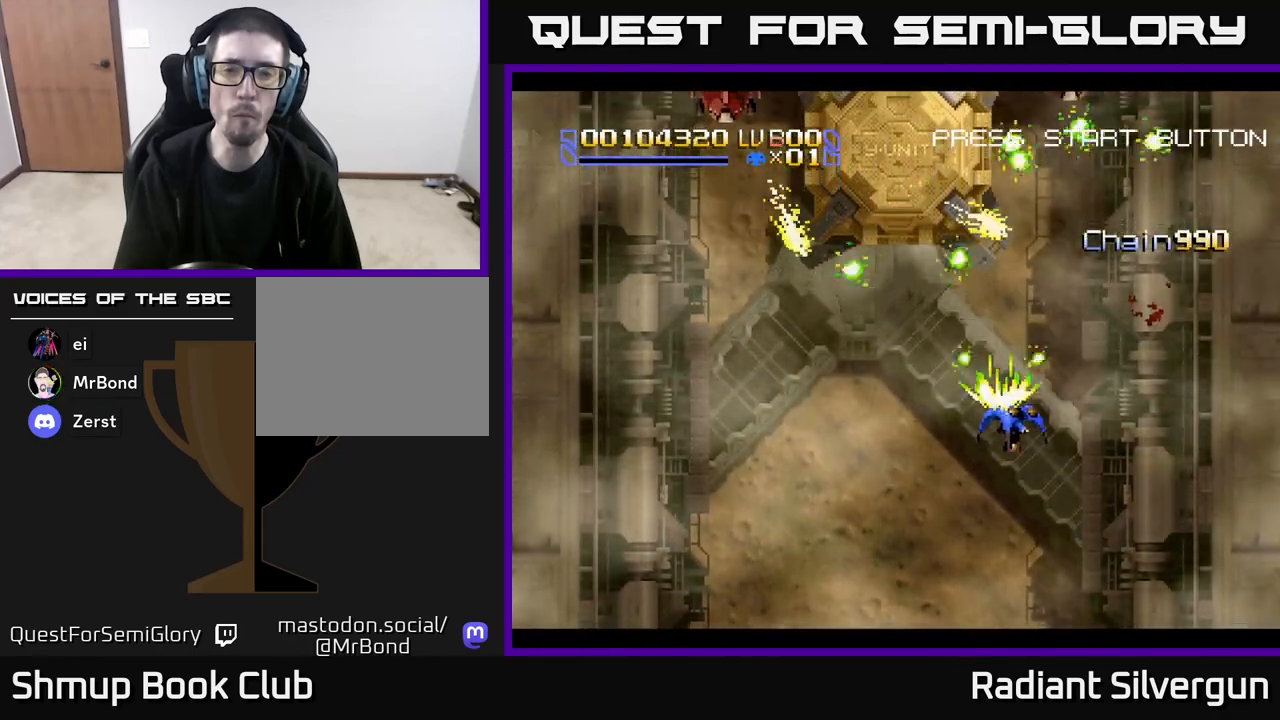
{"buttons": ["X", "DPAD_DOWN", "DPAD_RIGHT"], "left_stick": "center", "events": [[300, "DPAD_UP", "up"], [383, "DPAD_DOWN", "down"]]}
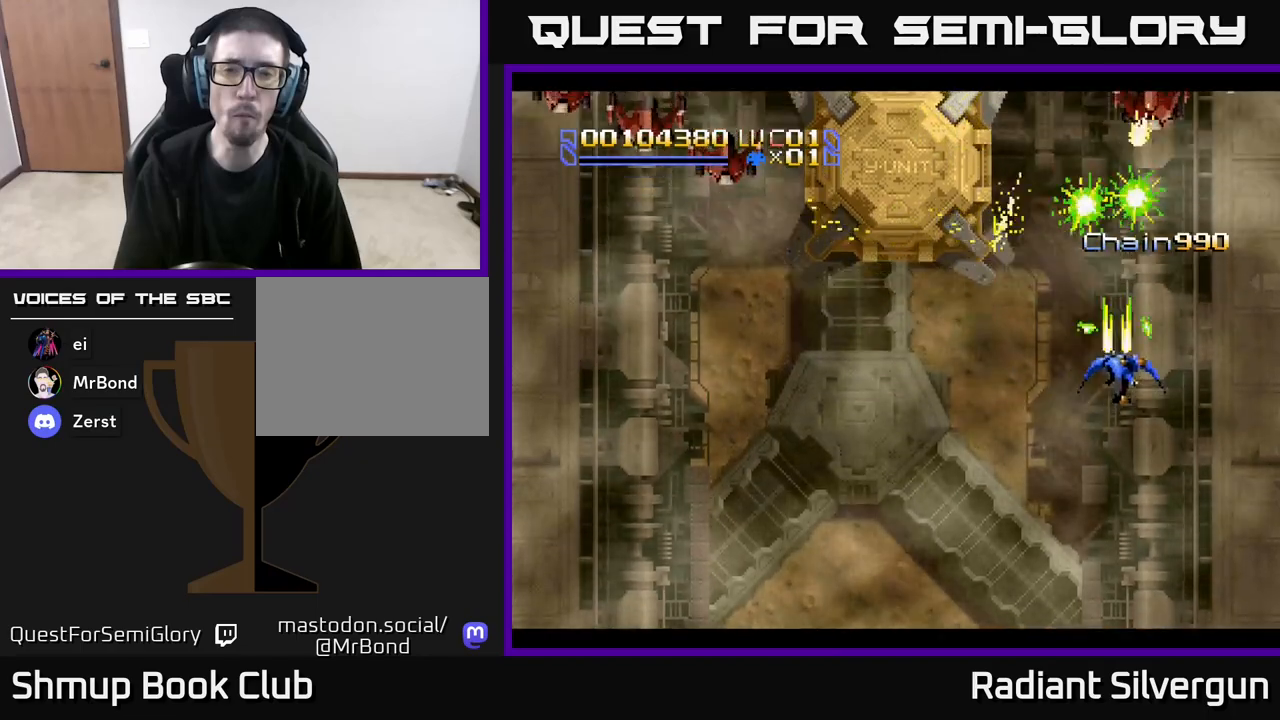
{"buttons": ["X", "DPAD_LEFT"], "left_stick": "center", "events": [[17, "DPAD_RIGHT", "up"], [67, "DPAD_LEFT", "down"], [467, "DPAD_DOWN", "up"]]}
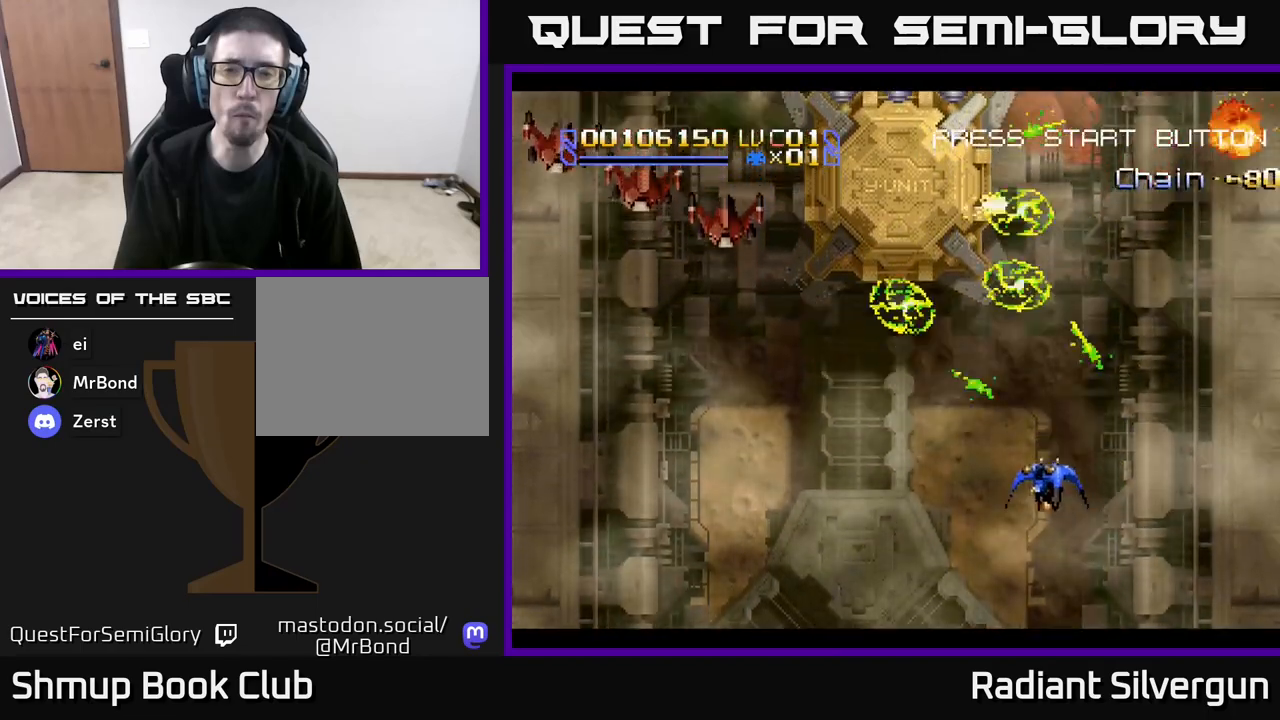
{"buttons": ["X", "DPAD_DOWN", "DPAD_LEFT"], "left_stick": "center", "events": [[467, "DPAD_DOWN", "down"]]}
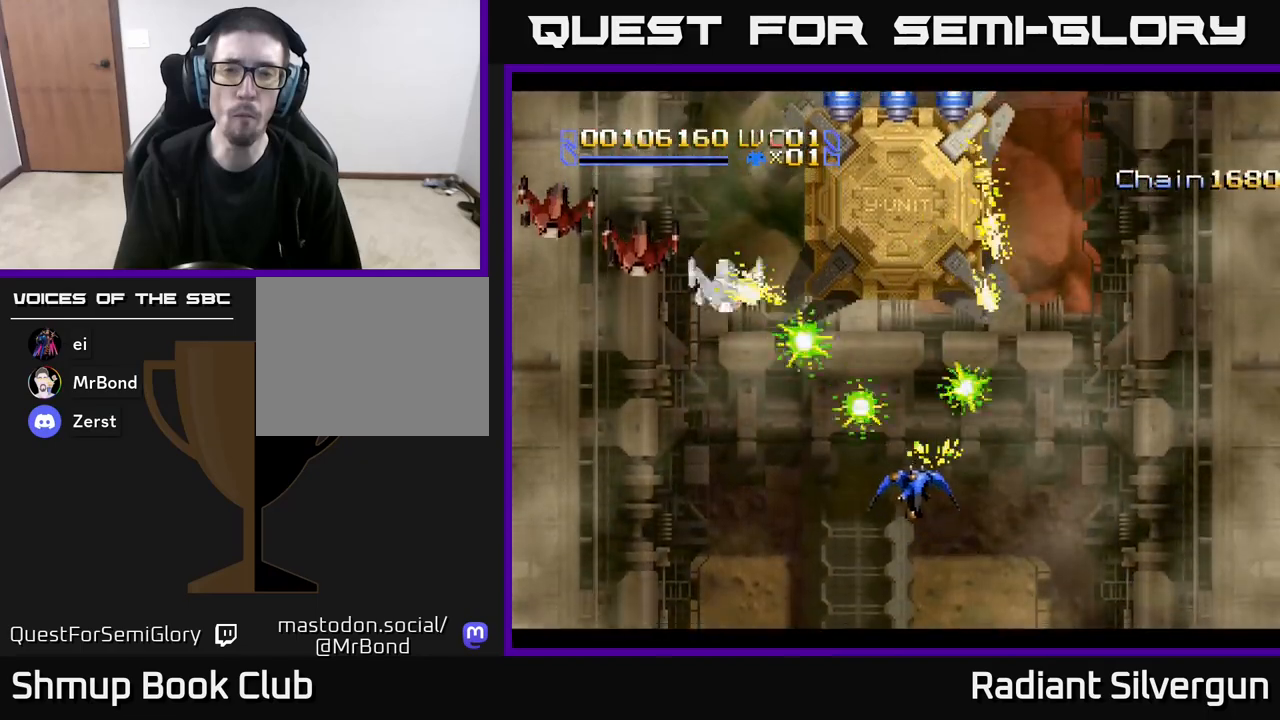
{"buttons": ["X", "DPAD_LEFT"], "left_stick": "center", "events": [[167, "DPAD_DOWN", "up"]]}
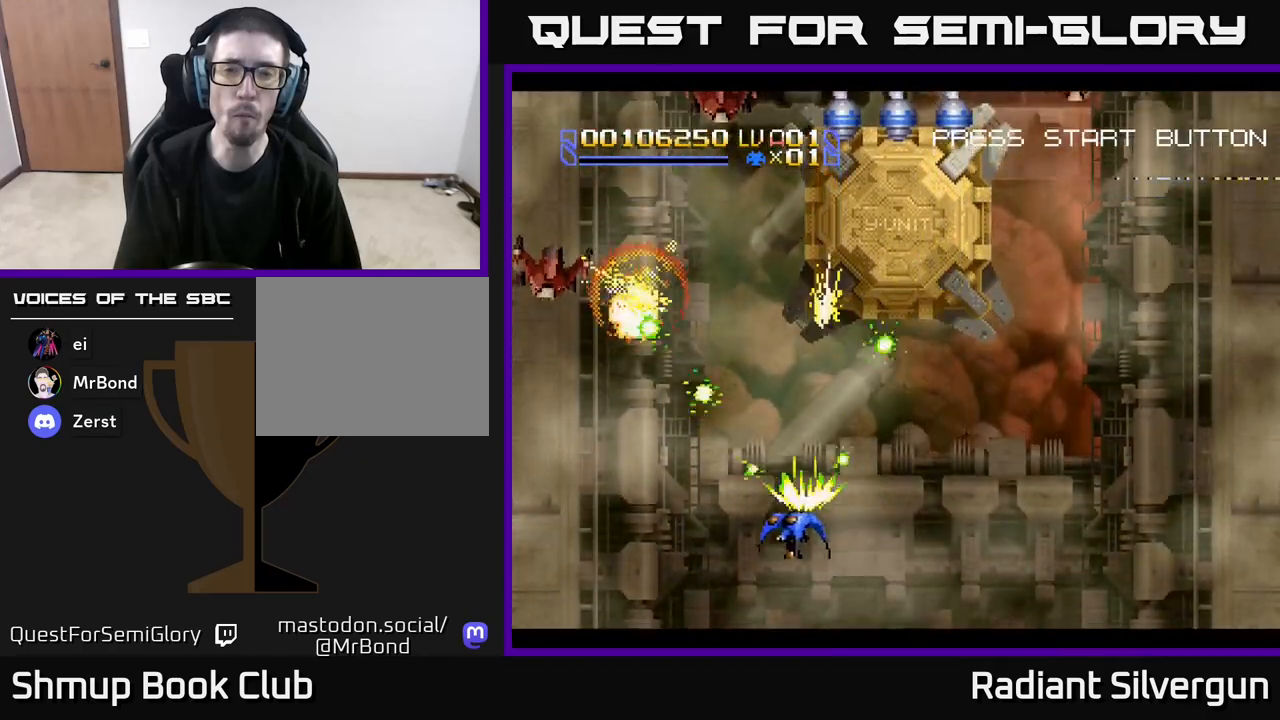
{"buttons": ["X", "DPAD_LEFT"], "left_stick": "center", "events": [[133, "DPAD_LEFT", "up"], [167, "DPAD_RIGHT", "down"], [217, "X", "up"], [350, "X", "down"], [367, "DPAD_UP", "down"], [400, "DPAD_RIGHT", "up"], [433, "DPAD_LEFT", "down"], [450, "DPAD_UP", "up"]]}
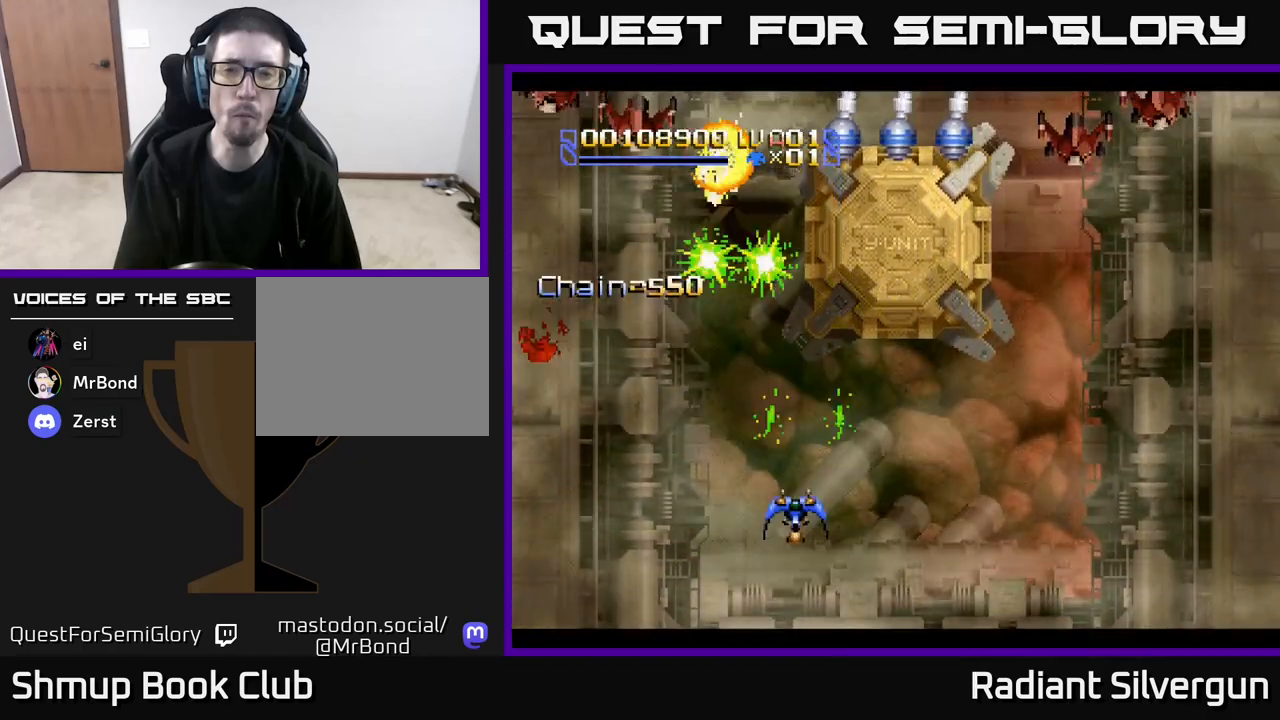
{"buttons": ["X", "DPAD_LEFT"], "left_stick": "center", "events": [[200, "DPAD_DOWN", "down"], [233, "DPAD_LEFT", "up"], [367, "DPAD_LEFT", "down"], [450, "DPAD_DOWN", "up"]]}
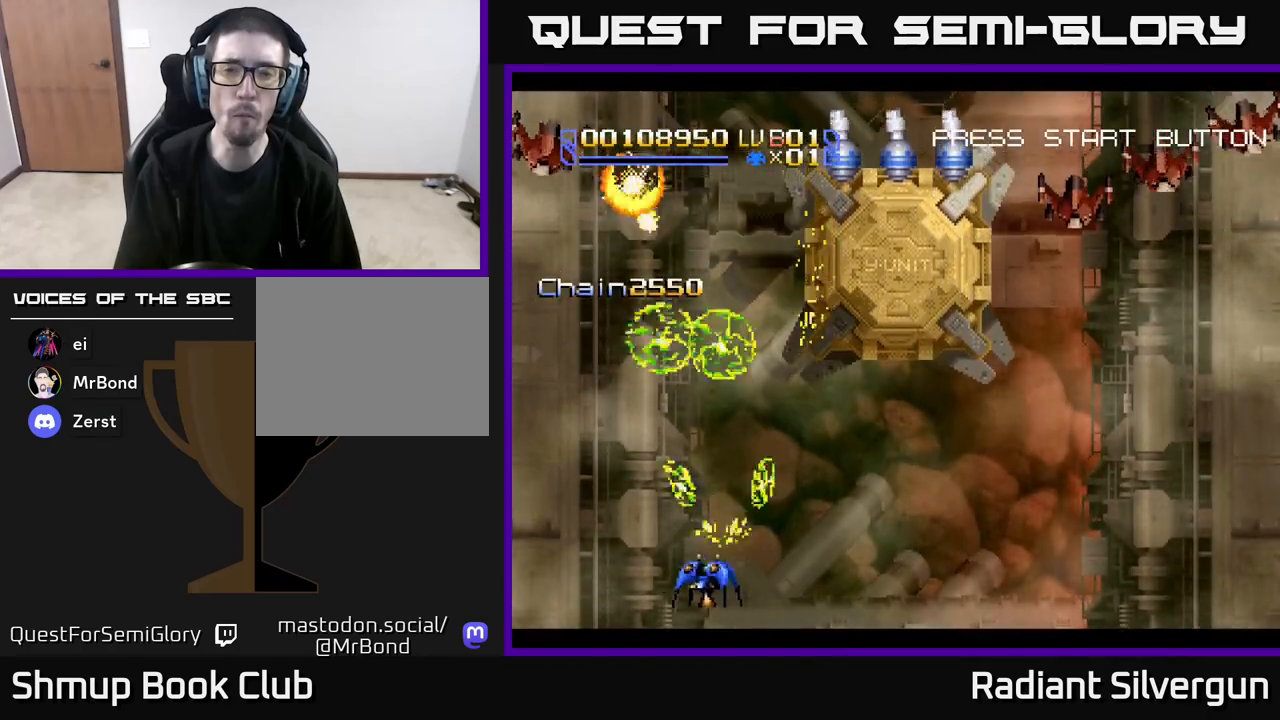
{"buttons": ["DPAD_RIGHT"], "left_stick": "center", "events": [[100, "DPAD_LEFT", "up"], [117, "DPAD_RIGHT", "down"], [383, "X", "up"]]}
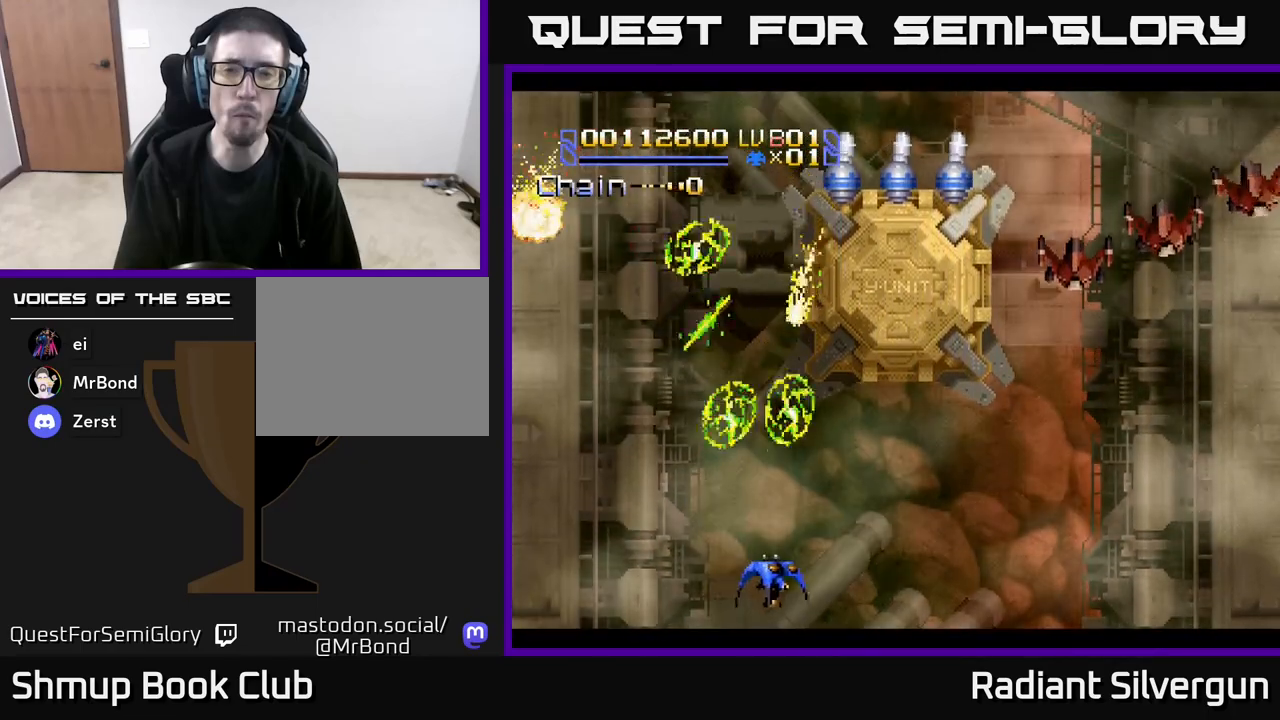
{"buttons": ["X", "DPAD_RIGHT"], "left_stick": "center", "events": [[317, "X", "down"]]}
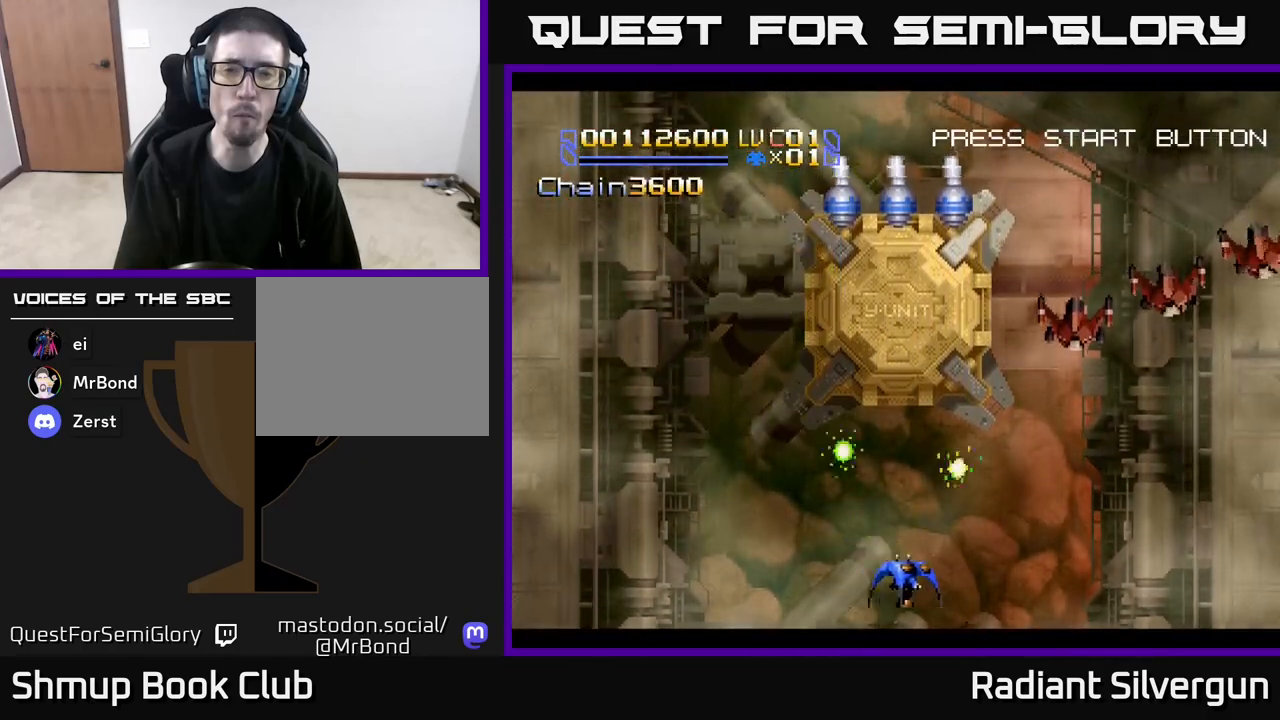
{"buttons": ["X", "DPAD_RIGHT"], "left_stick": "center", "events": []}
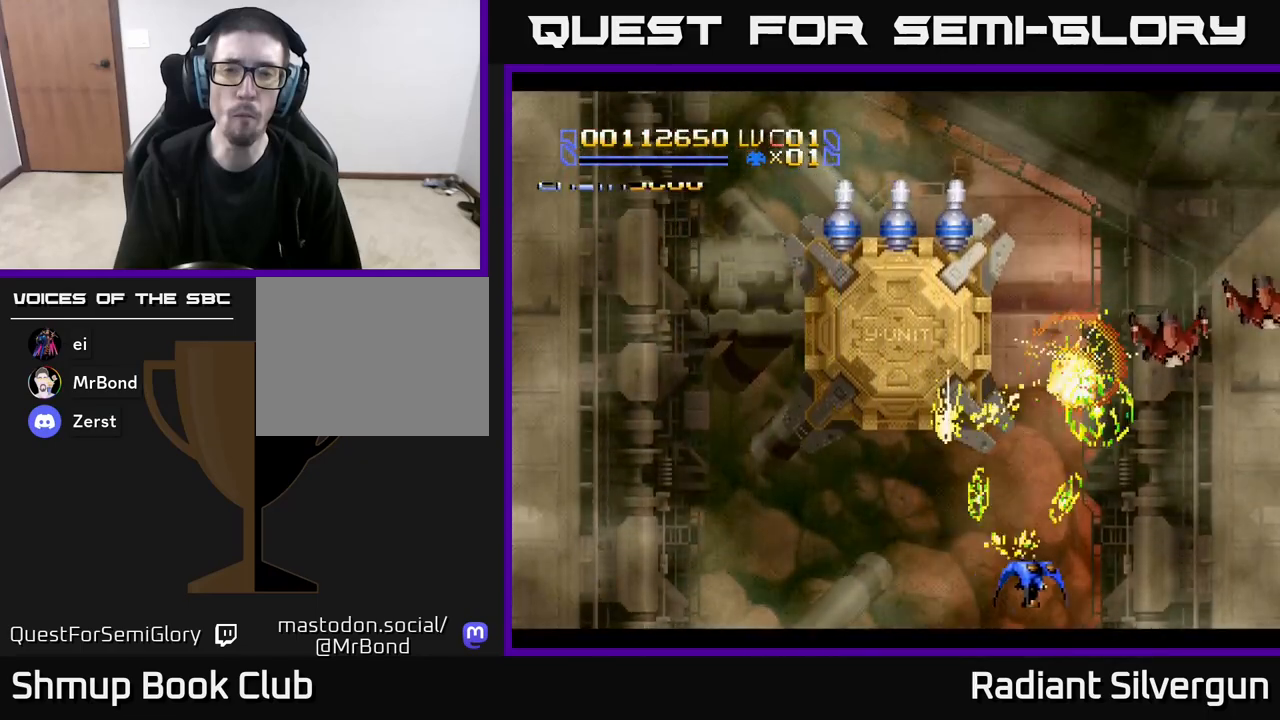
{"buttons": ["DPAD_UP", "DPAD_RIGHT"], "left_stick": "center", "events": [[333, "X", "up"], [467, "DPAD_UP", "down"]]}
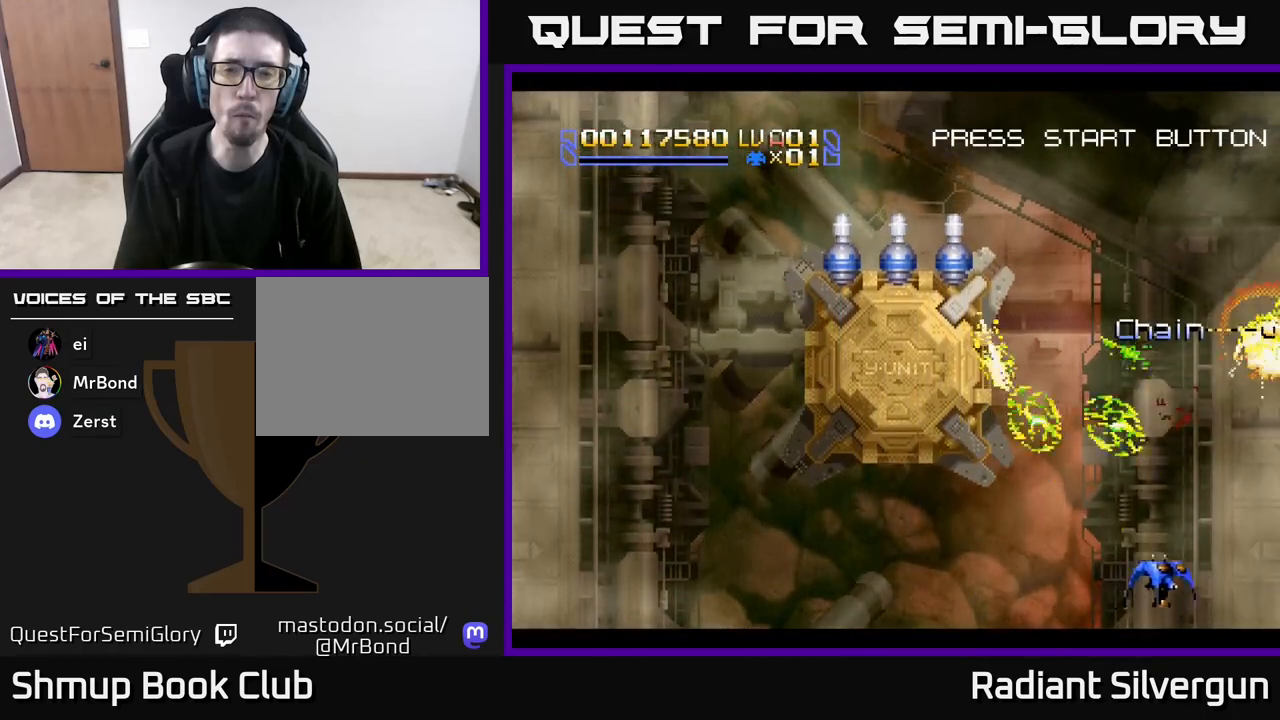
{"buttons": ["DPAD_UP"], "left_stick": "center", "events": [[17, "DPAD_RIGHT", "up"], [83, "DPAD_LEFT", "down"], [150, "DPAD_LEFT", "up"]]}
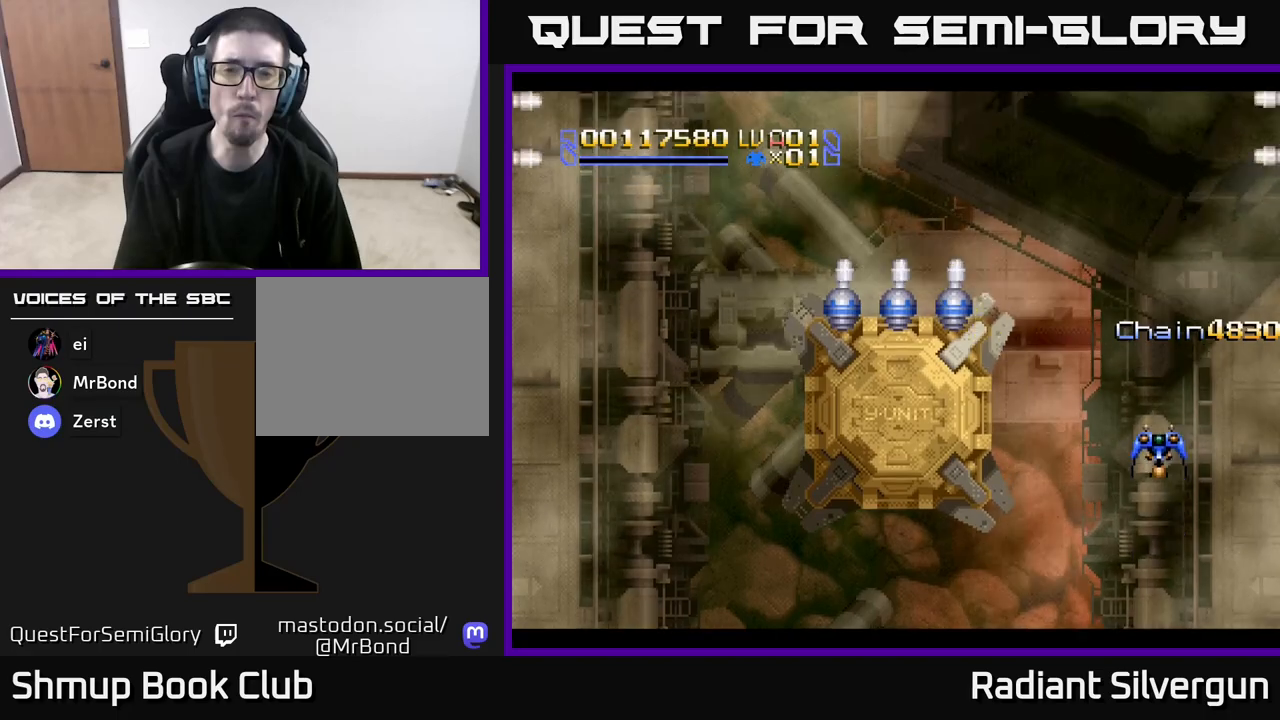
{"buttons": ["A", "DPAD_UP", "DPAD_LEFT"], "left_stick": "center", "events": [[167, "DPAD_LEFT", "down"], [267, "DPAD_UP", "up"], [283, "DPAD_UP", "down"], [367, "A", "down"]]}
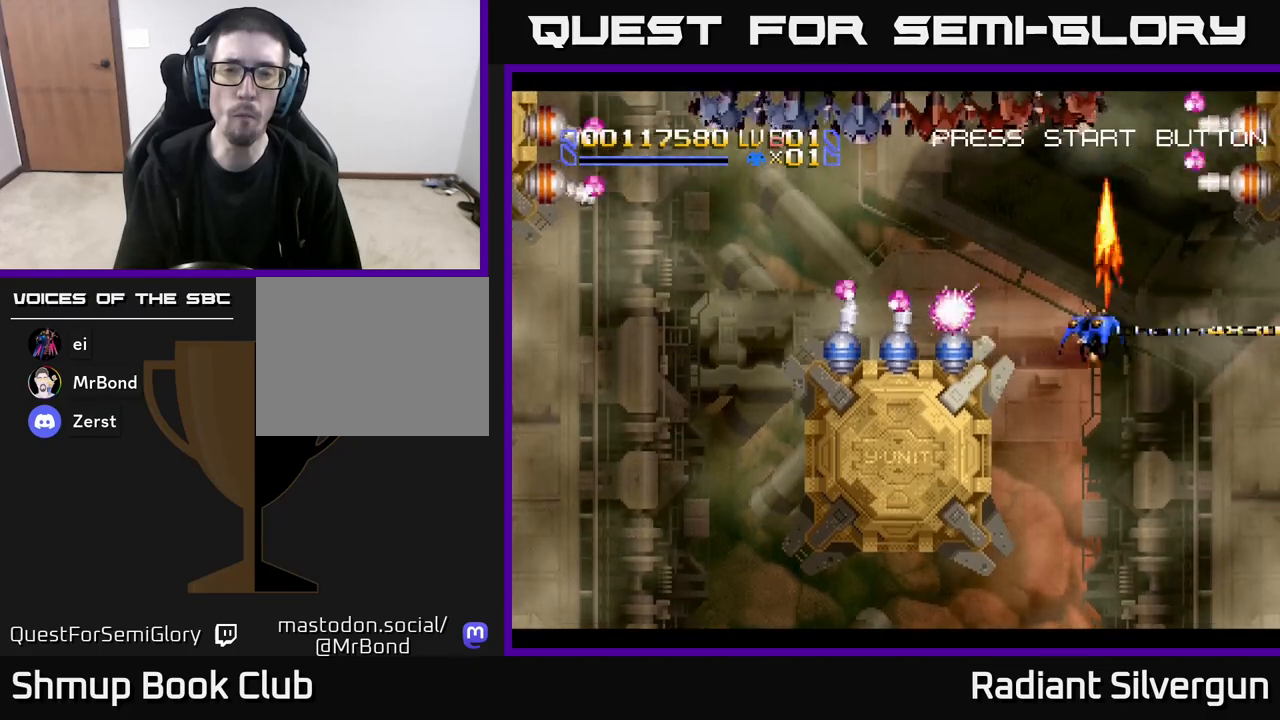
{"buttons": ["X", "DPAD_DOWN"], "left_stick": "center", "events": [[33, "DPAD_LEFT", "up"], [33, "X", "down"], [67, "A", "up"], [200, "DPAD_UP", "up"], [233, "DPAD_DOWN", "down"], [367, "DPAD_RIGHT", "down"], [383, "DPAD_DOWN", "up"], [400, "DPAD_RIGHT", "up"], [483, "DPAD_DOWN", "down"]]}
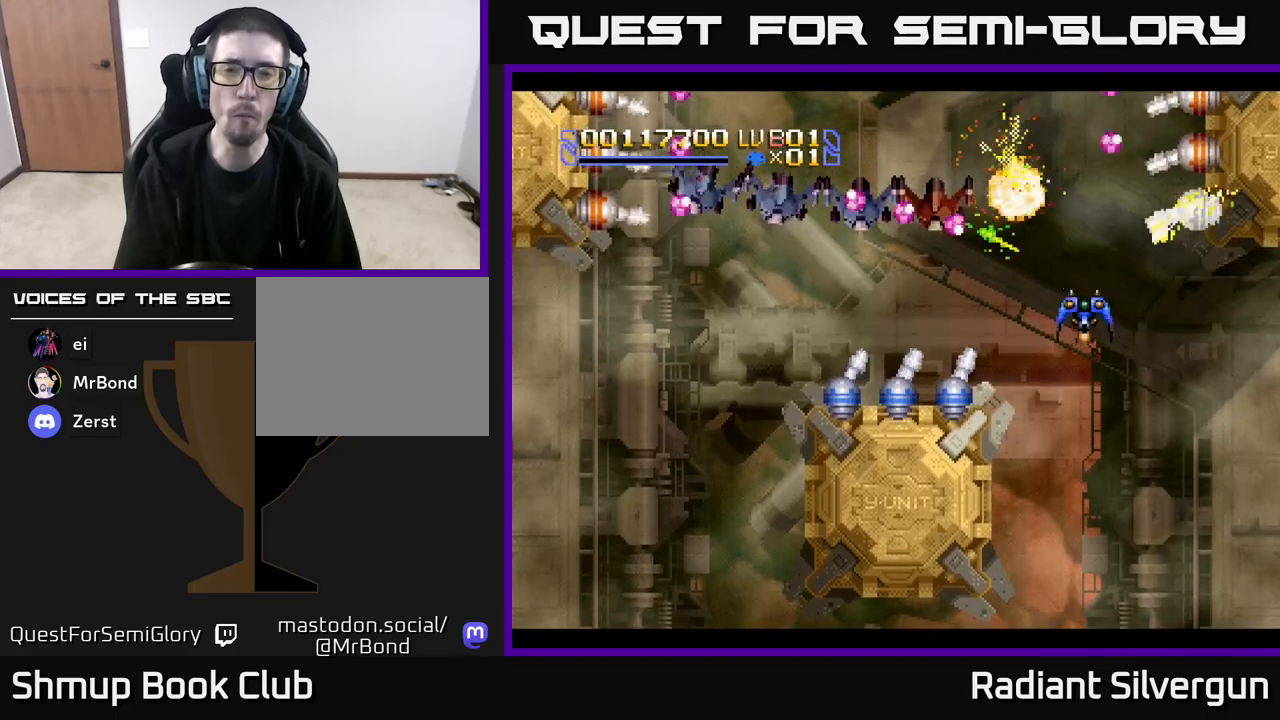
{"buttons": ["A", "DPAD_UP", "DPAD_RIGHT"], "left_stick": "center"}
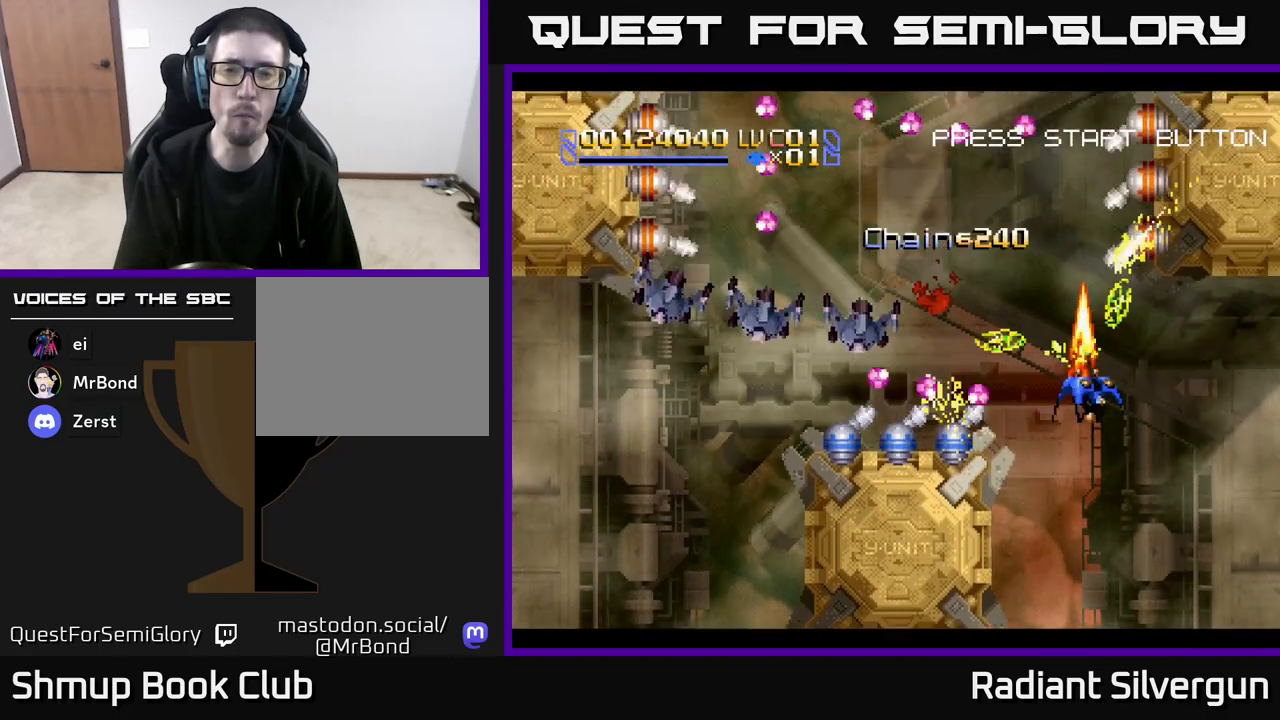
{"buttons": ["A"], "left_stick": "center", "events": [[33, "DPAD_RIGHT", "up"], [50, "DPAD_UP", "up"], [67, "DPAD_LEFT", "down"], [117, "DPAD_LEFT", "up"]]}
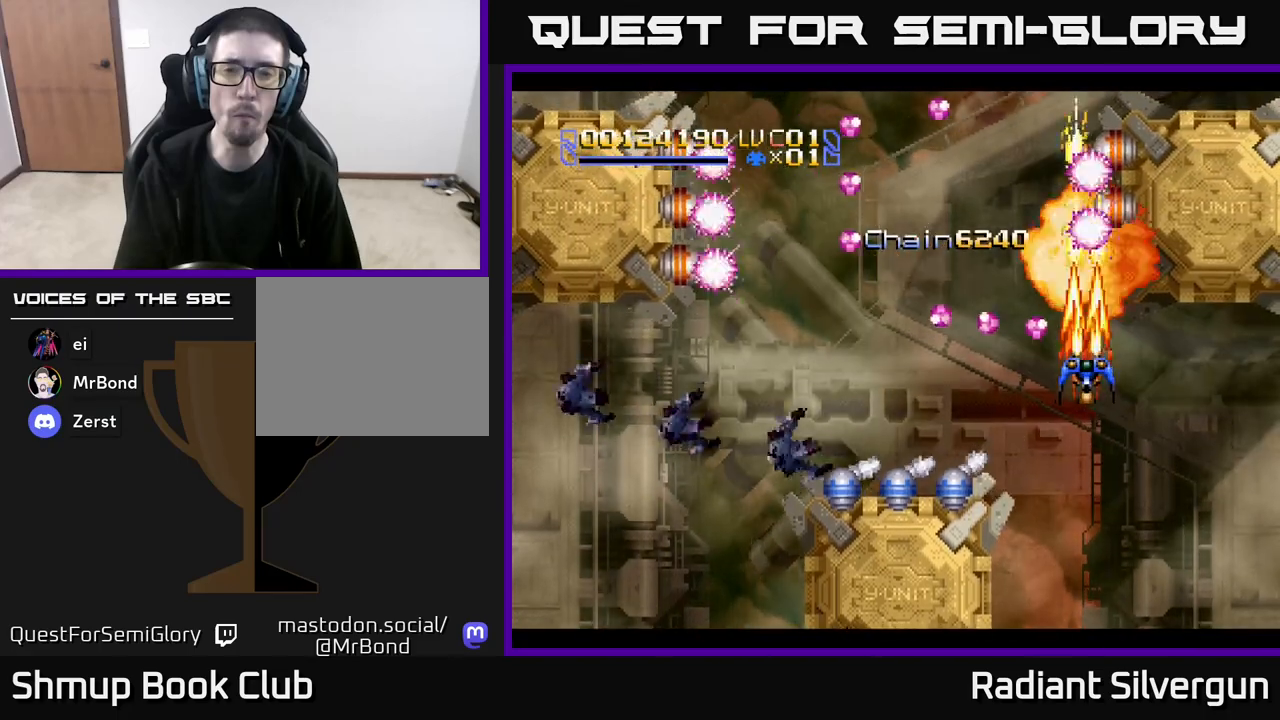
{"buttons": ["A"], "left_stick": "center", "events": [[233, "DPAD_DOWN", "down"], [317, "DPAD_DOWN", "up"]]}
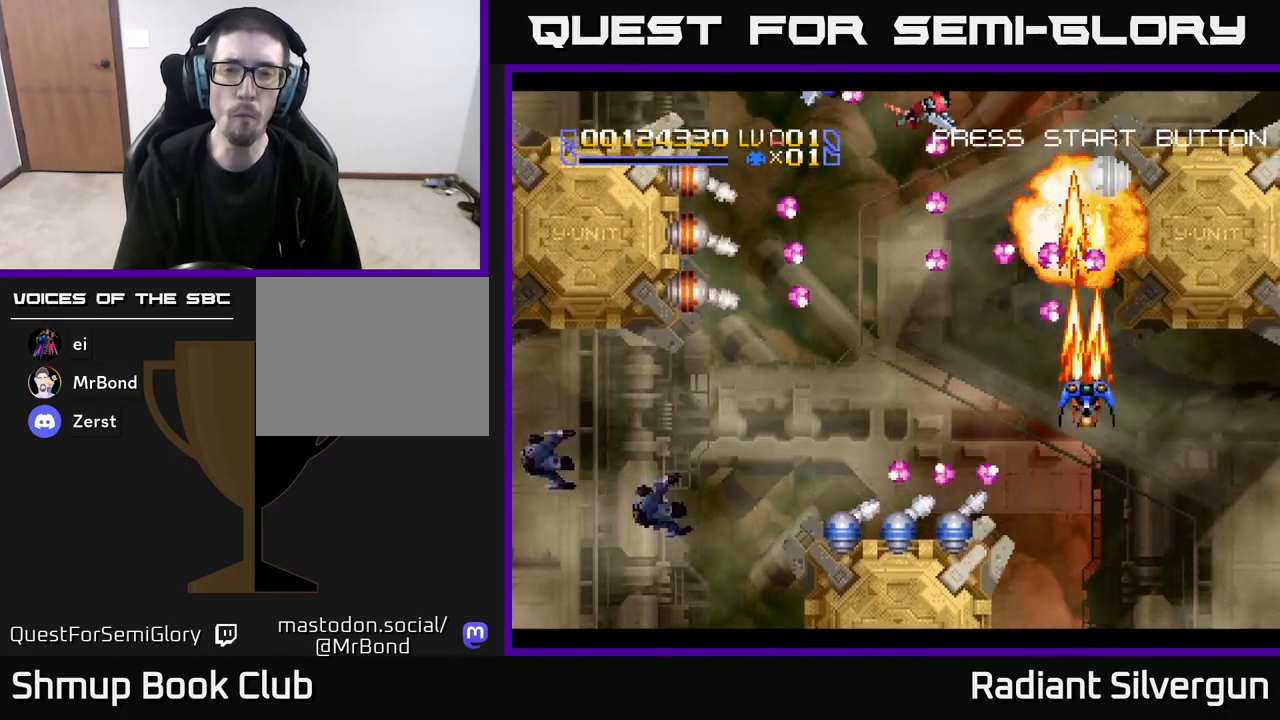
{"buttons": ["DPAD_LEFT"], "left_stick": "center", "events": [[200, "DPAD_UP", "down"], [350, "A", "up"], [400, "DPAD_LEFT", "down"], [500, "DPAD_UP", "up"]]}
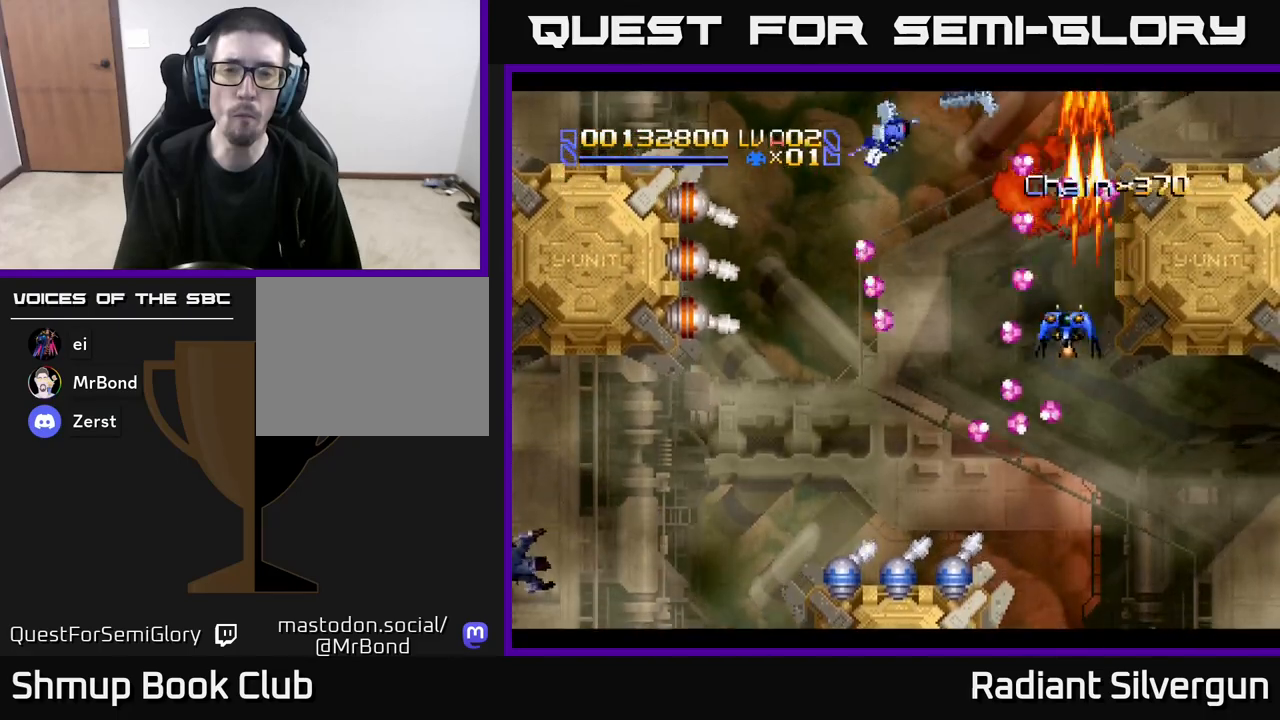
{"buttons": ["DPAD_LEFT"], "left_stick": "center", "events": [[100, "DPAD_DOWN", "down"], [200, "DPAD_LEFT", "up"], [350, "DPAD_LEFT", "down"], [417, "DPAD_DOWN", "up"]]}
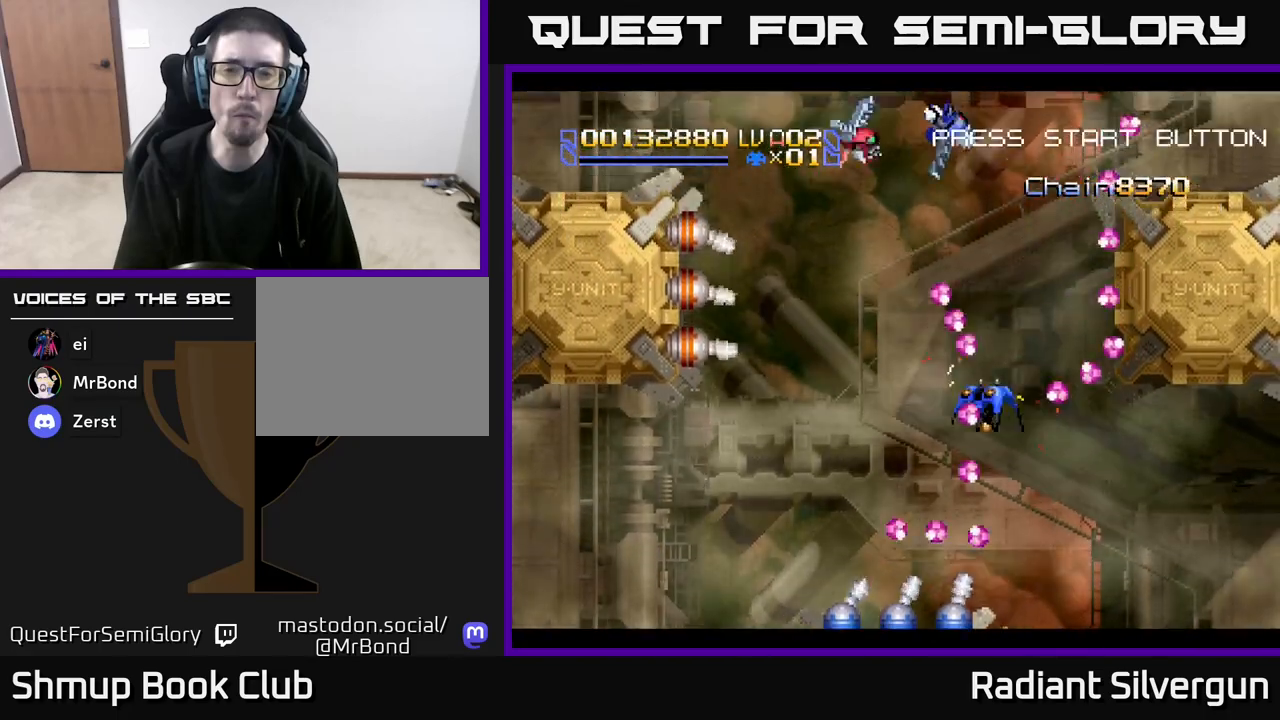
{"buttons": ["DPAD_LEFT"], "left_stick": "center", "events": [[100, "DPAD_UP", "down"], [233, "A", "down"], [267, "DPAD_LEFT", "up"], [283, "DPAD_UP", "up"], [300, "A", "up"], [317, "DPAD_DOWN", "down"], [367, "DPAD_LEFT", "down"], [433, "DPAD_DOWN", "up"]]}
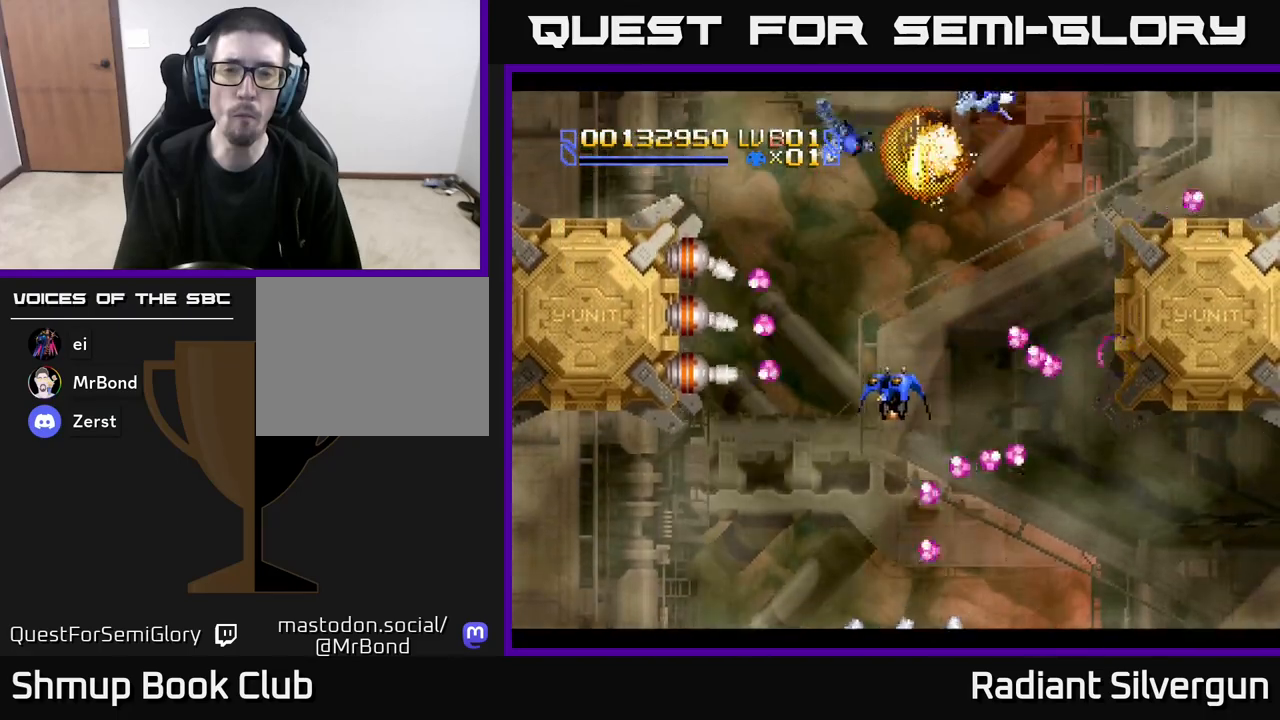
{"buttons": ["DPAD_DOWN", "DPAD_RIGHT"], "left_stick": "center", "events": [[17, "DPAD_DOWN", "down"], [333, "DPAD_LEFT", "up"], [367, "DPAD_DOWN", "up"], [367, "DPAD_RIGHT", "down"], [433, "A", "down"], [483, "DPAD_DOWN", "down"], [500, "A", "up"]]}